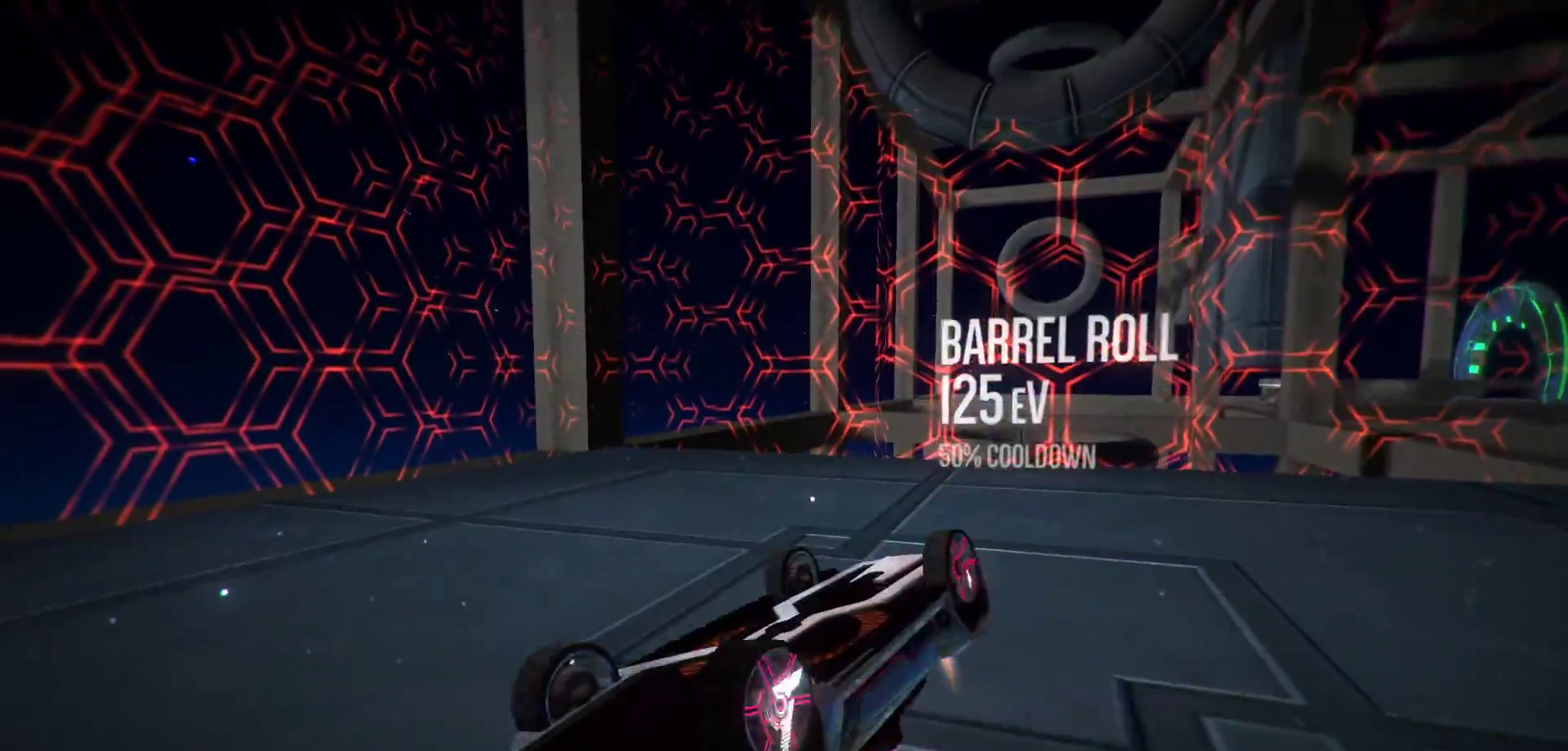
Gameplay with keyboard; each line is a JSON object with the keys held at the frame after it. "events" lists presses ("down") and releases ("up") of "a", "d", "down", "e", "left", "r", "right", "s", "shift", "space", "up" and "w" between this image and that frame as [ms after this image, input, new state], when the widget could be followed in between. No other keys are recorded. Mouse input is not recorded.
{"keys": ["r", "shift"], "events": [[17, "s", "down"], [67, "a", "down"], [167, "a", "up"], [167, "s", "up"], [267, "s", "down"], [350, "s", "up"]]}
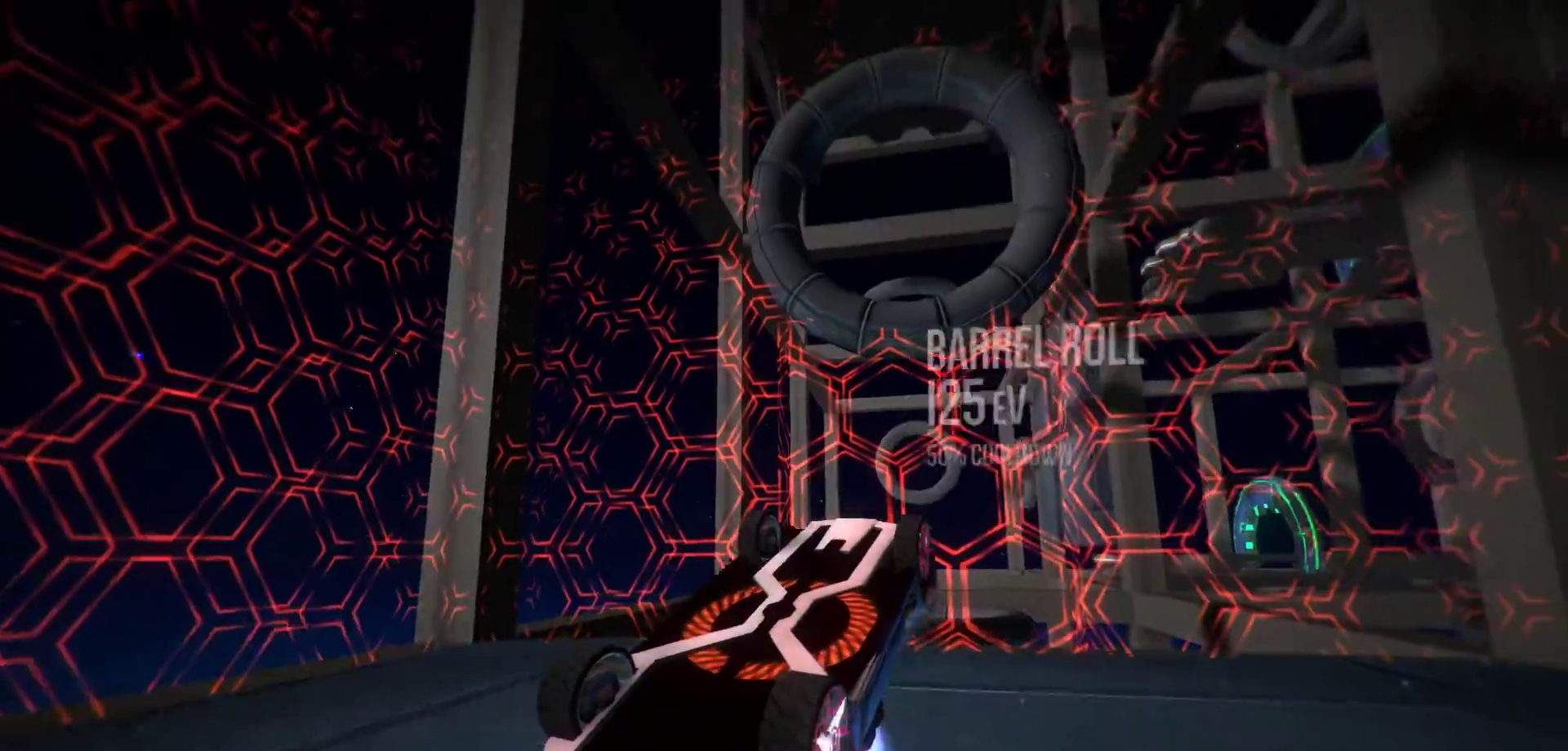
{"keys": ["r", "shift"], "events": [[233, "a", "down"], [367, "a", "up"]]}
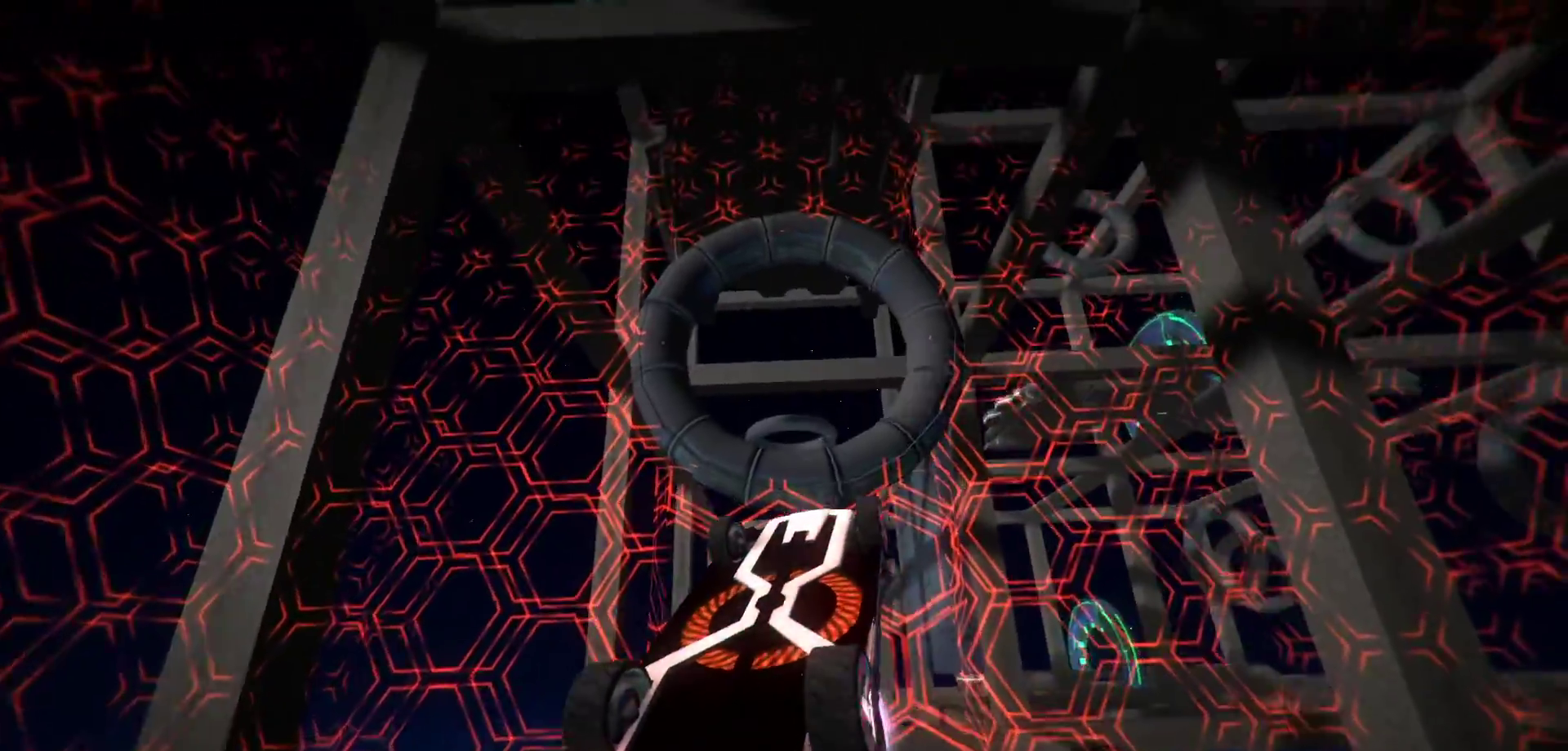
{"keys": ["r", "shift"], "events": [[150, "w", "down"], [283, "w", "up"]]}
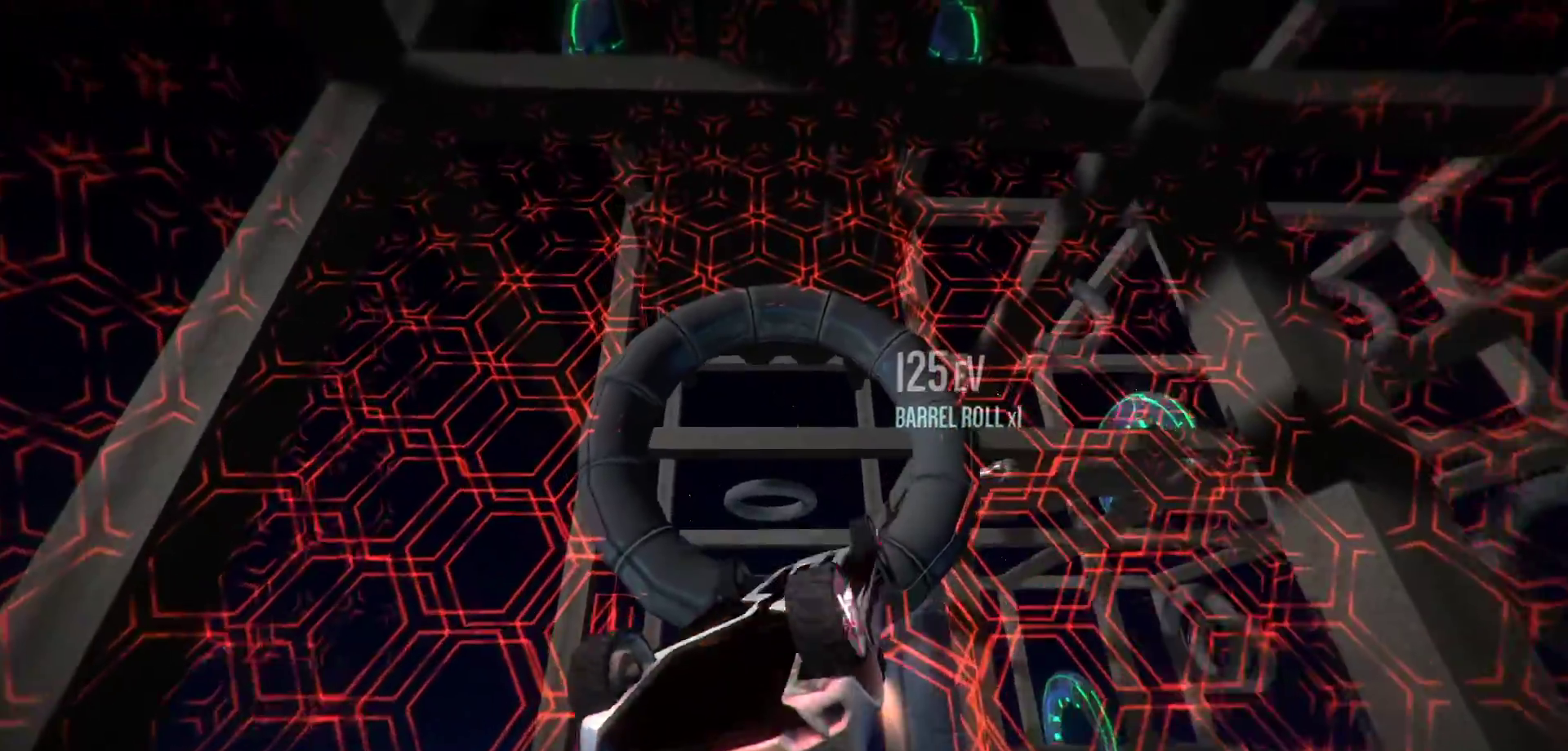
{"keys": ["r", "shift"], "events": [[217, "s", "down"], [350, "s", "up"]]}
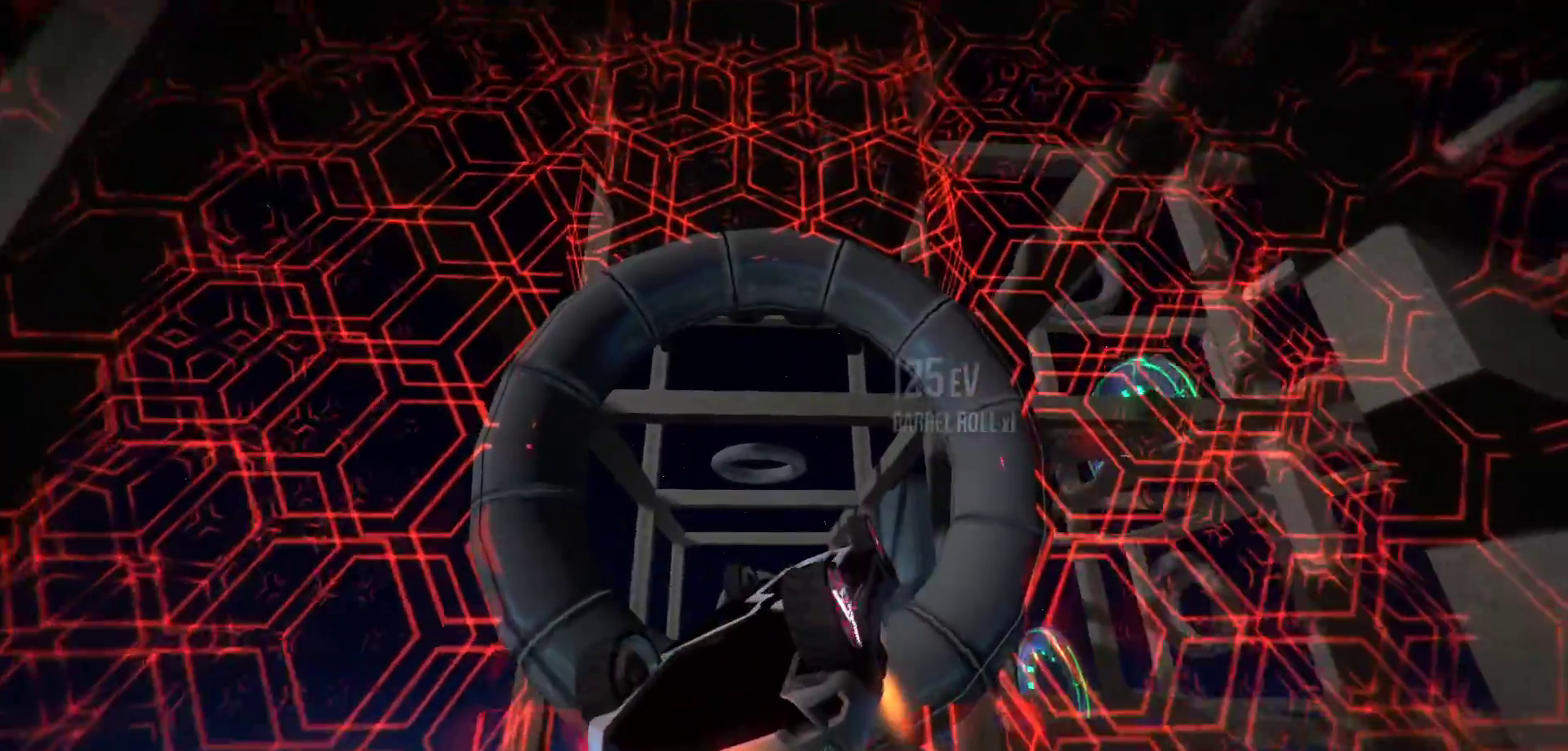
{"keys": ["w"], "events": [[33, "shift", "up"], [183, "r", "up"], [417, "w", "down"]]}
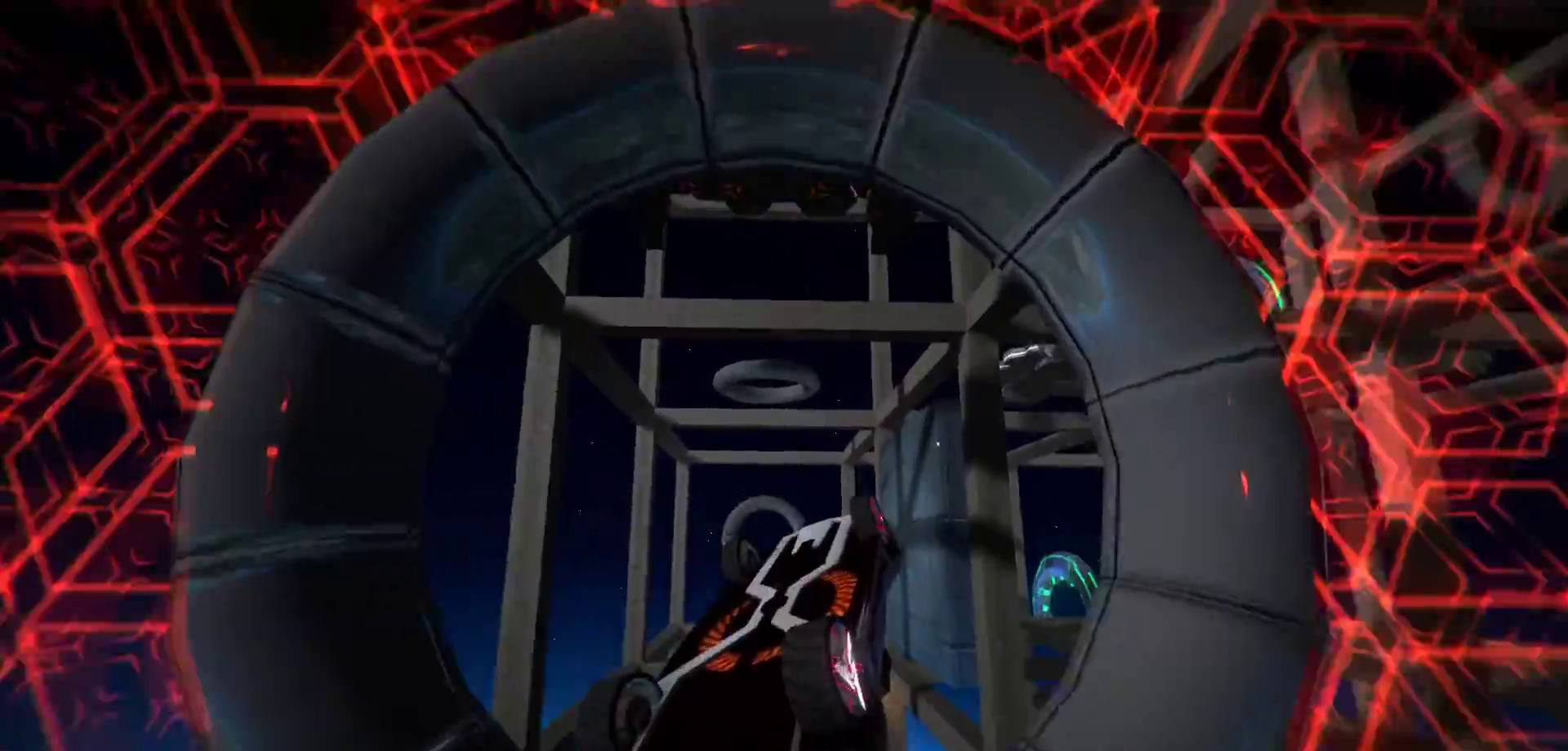
{"keys": ["s"], "events": [[150, "w", "up"], [467, "s", "down"]]}
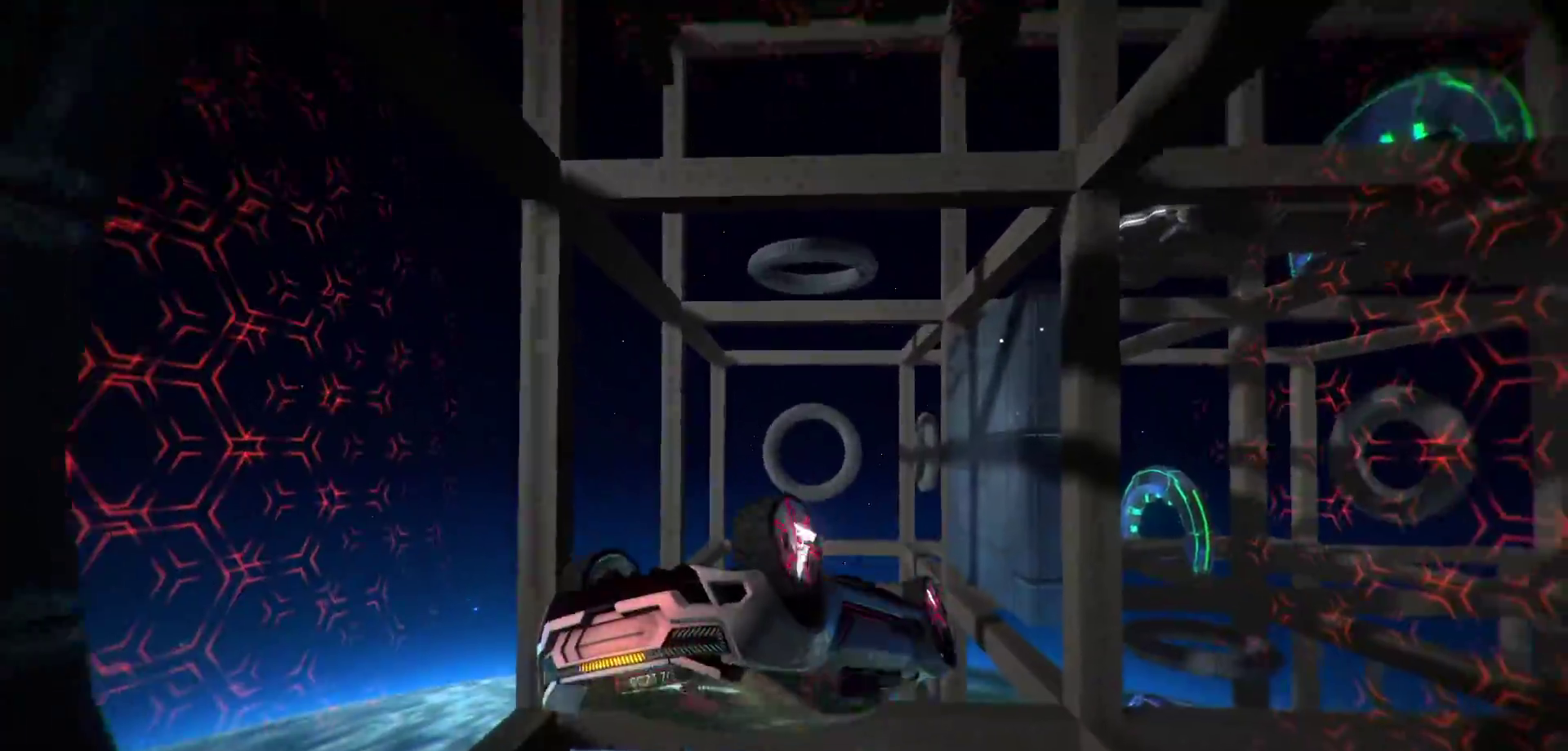
{"keys": [], "events": [[17, "r", "down"], [167, "s", "up"], [217, "r", "up"]]}
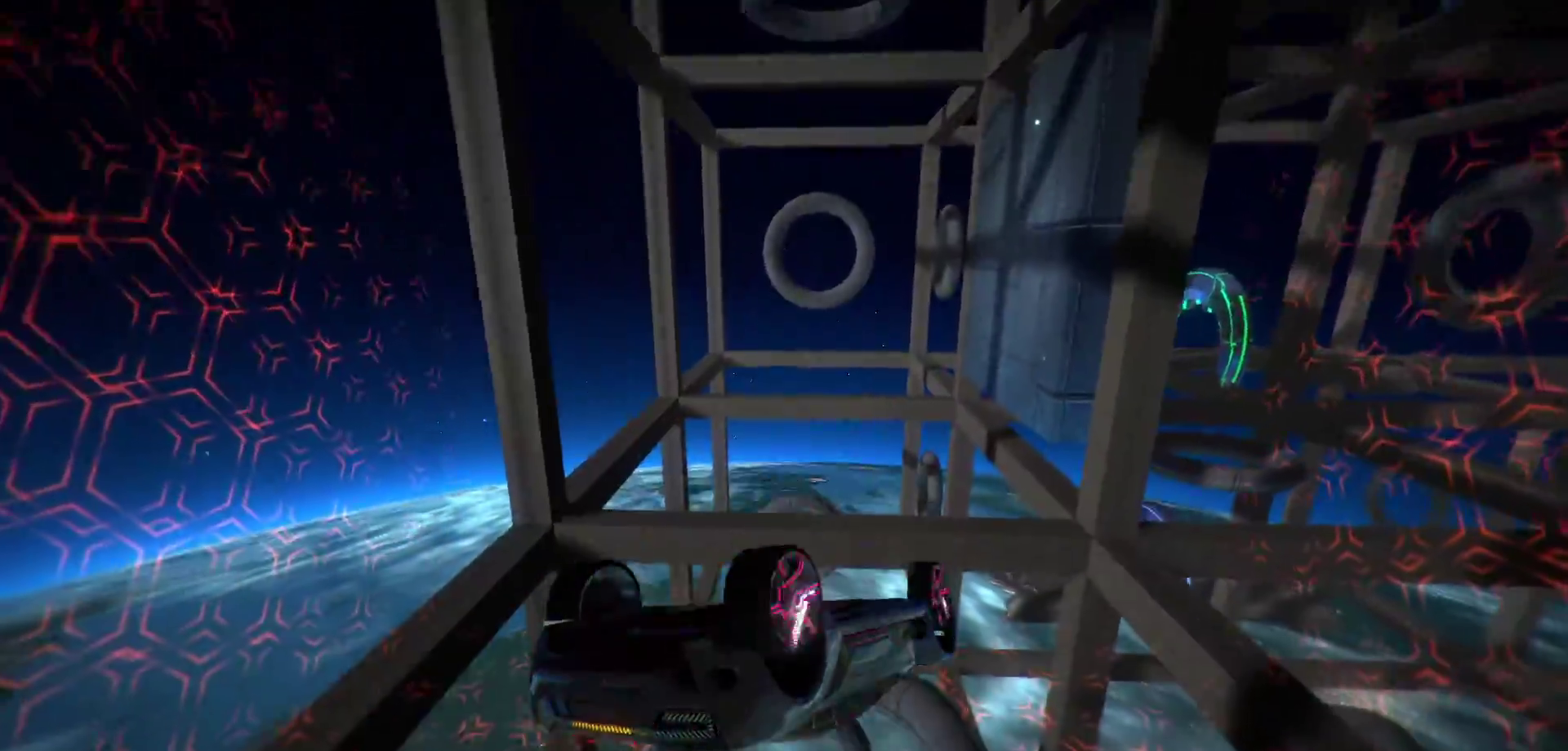
{"keys": ["r"], "events": [[417, "r", "down"]]}
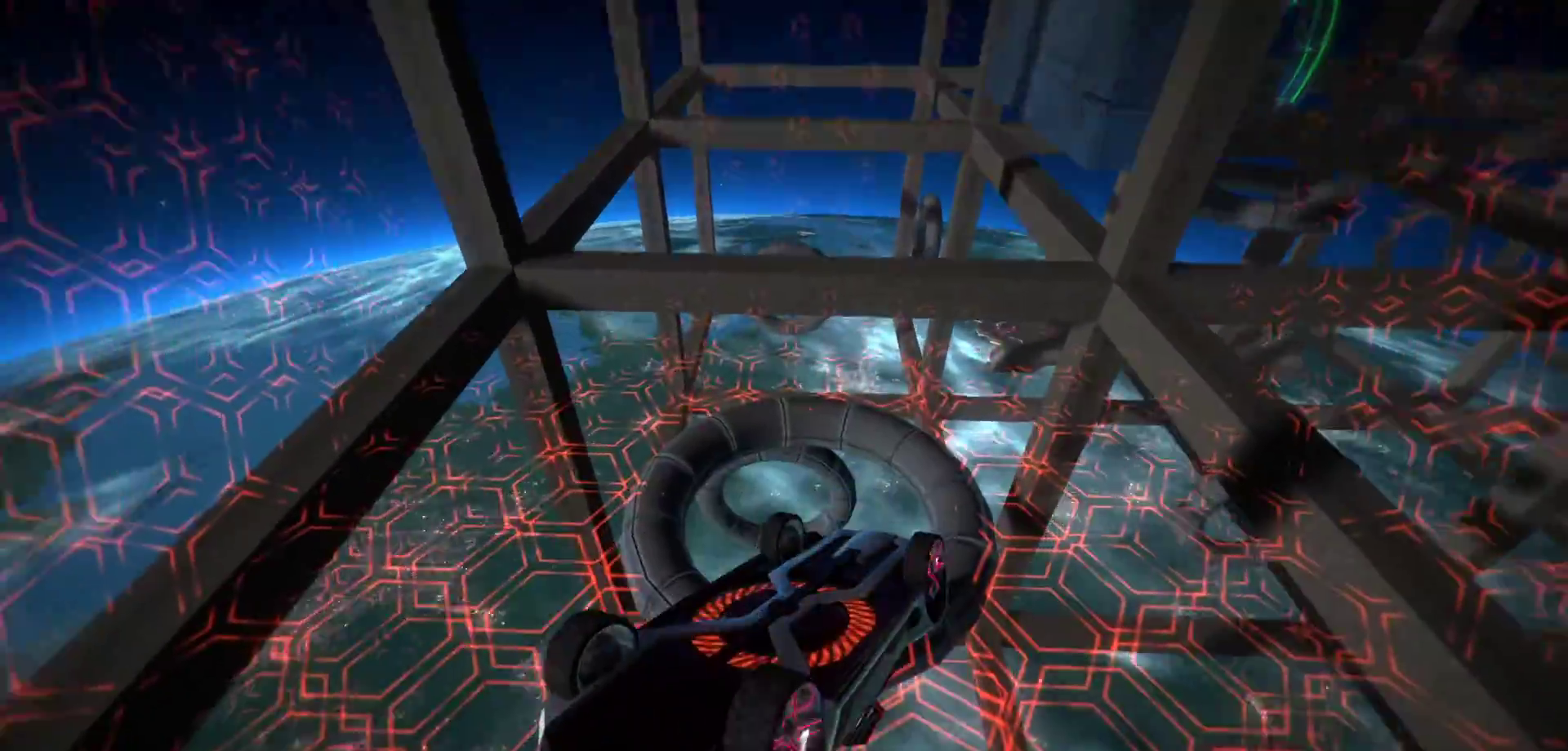
{"keys": ["r"], "events": [[233, "a", "down"], [383, "a", "up"]]}
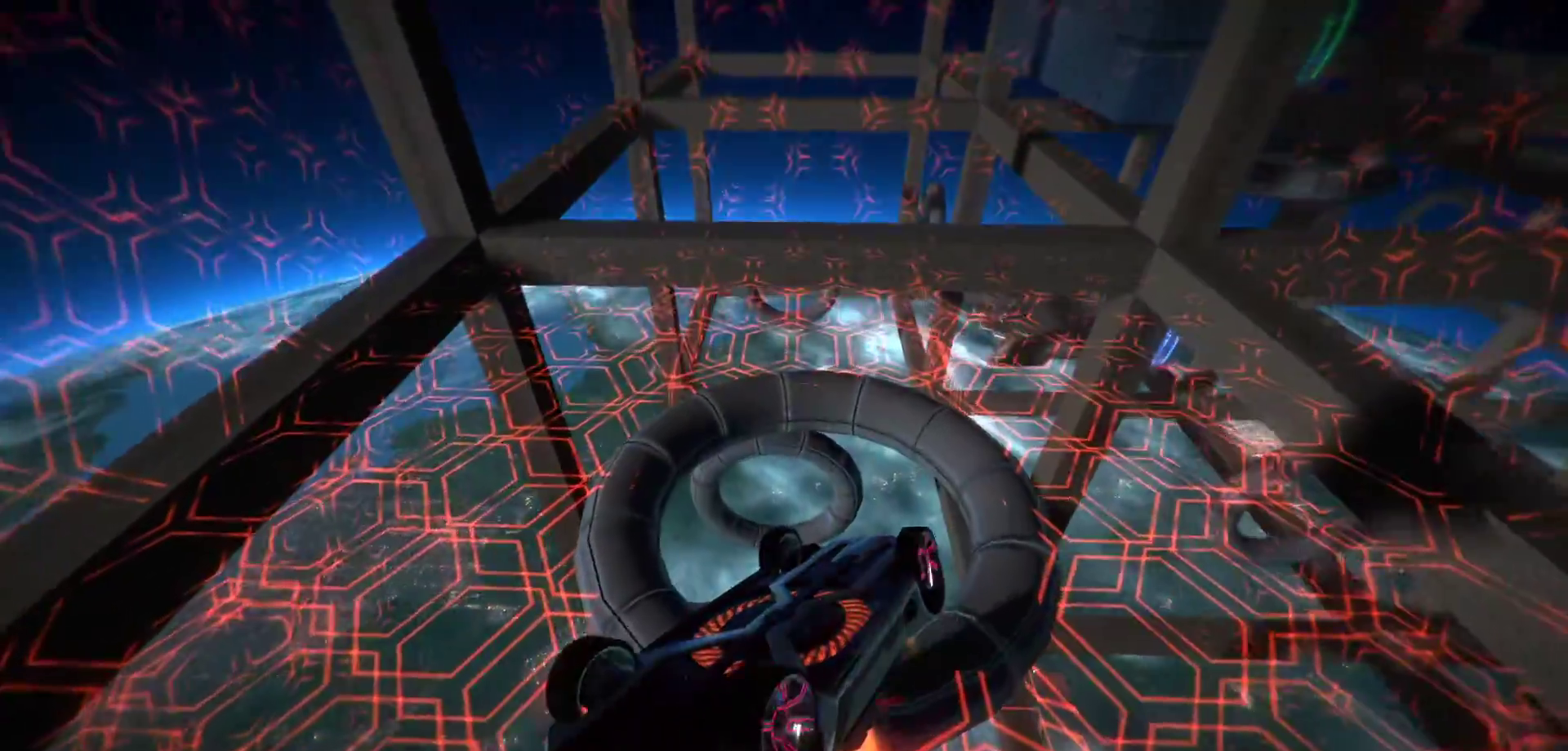
{"keys": ["d", "r"], "events": [[450, "d", "down"]]}
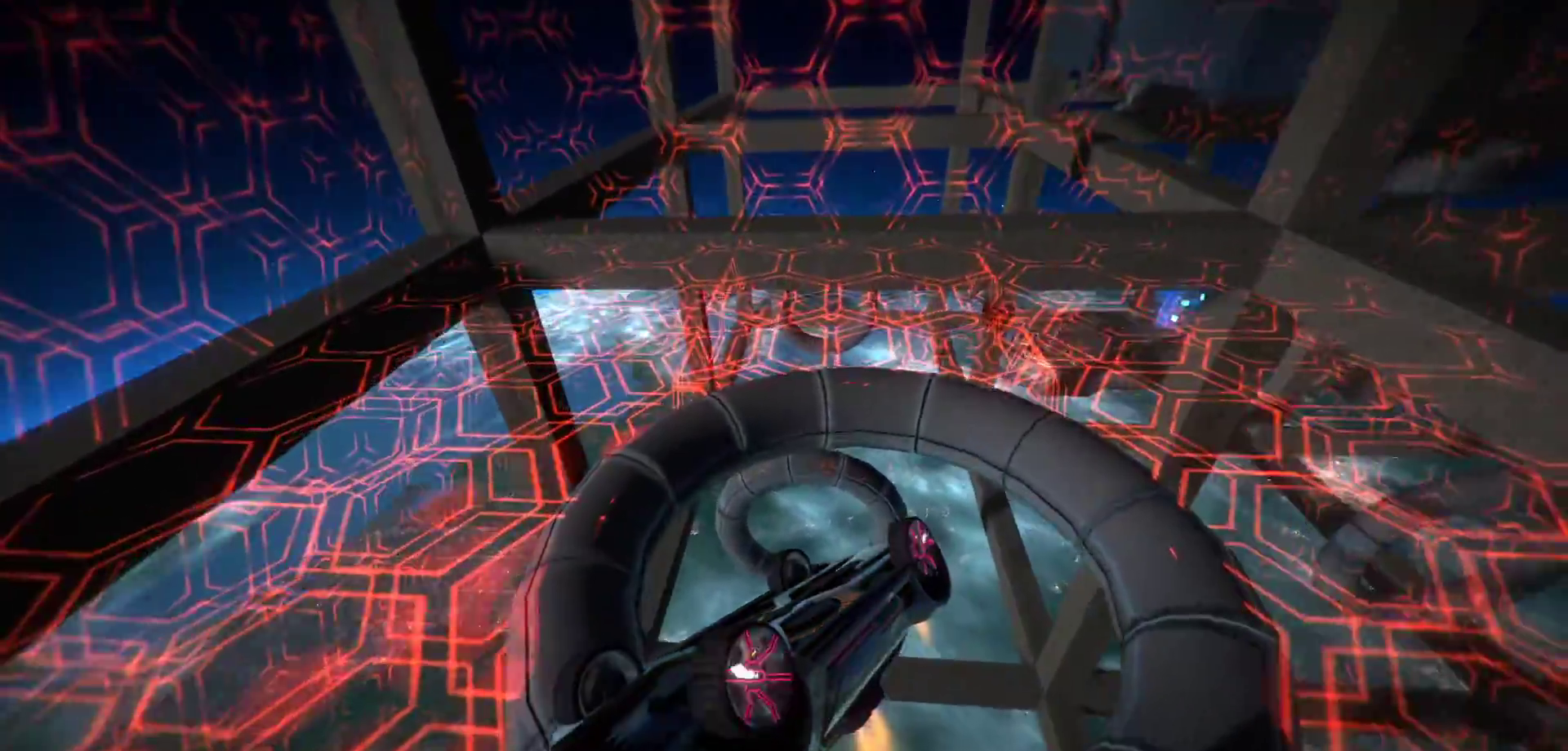
{"keys": ["a", "w"], "events": [[83, "d", "up"], [367, "r", "up"], [467, "w", "down"], [500, "a", "down"]]}
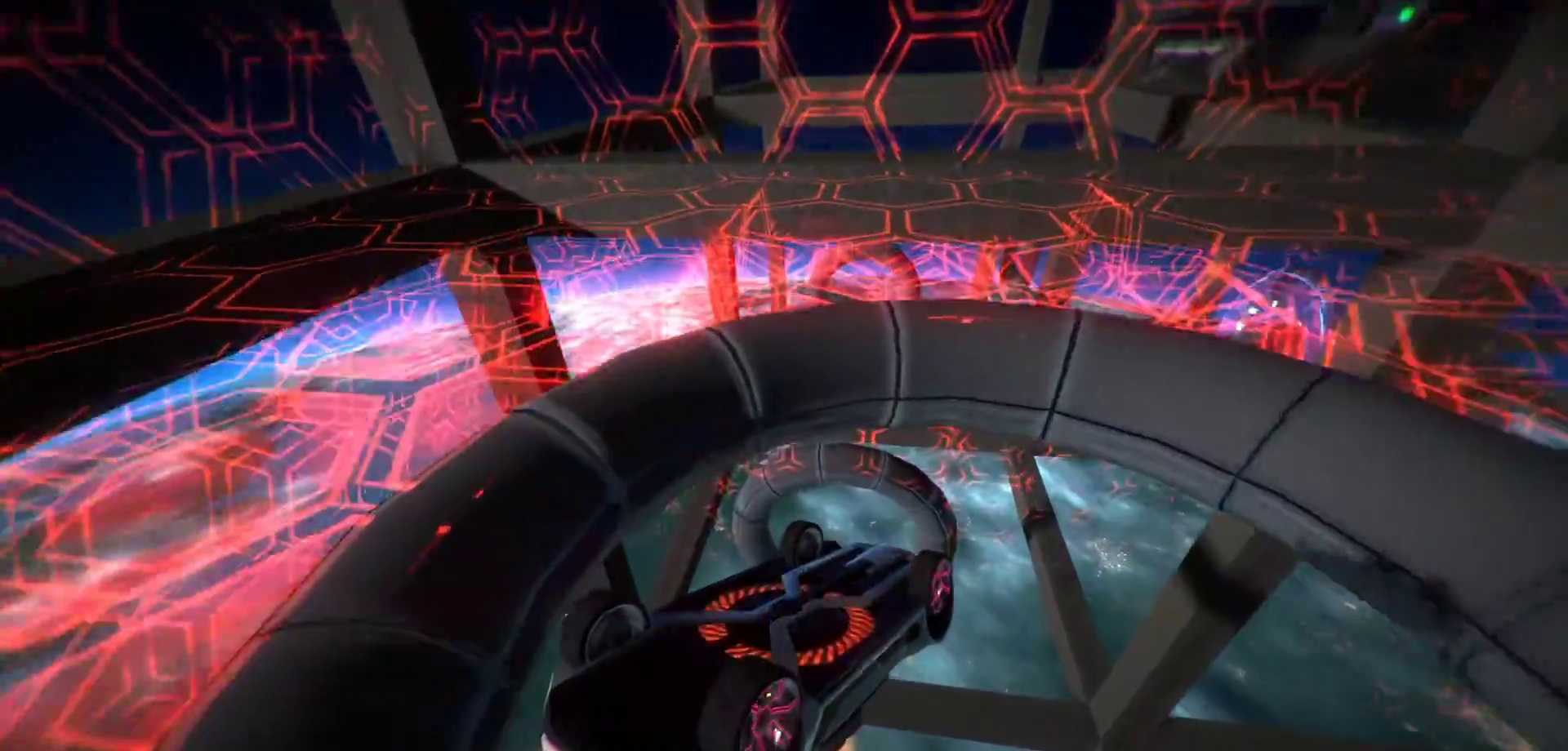
{"keys": [], "events": [[100, "a", "up"], [100, "w", "up"]]}
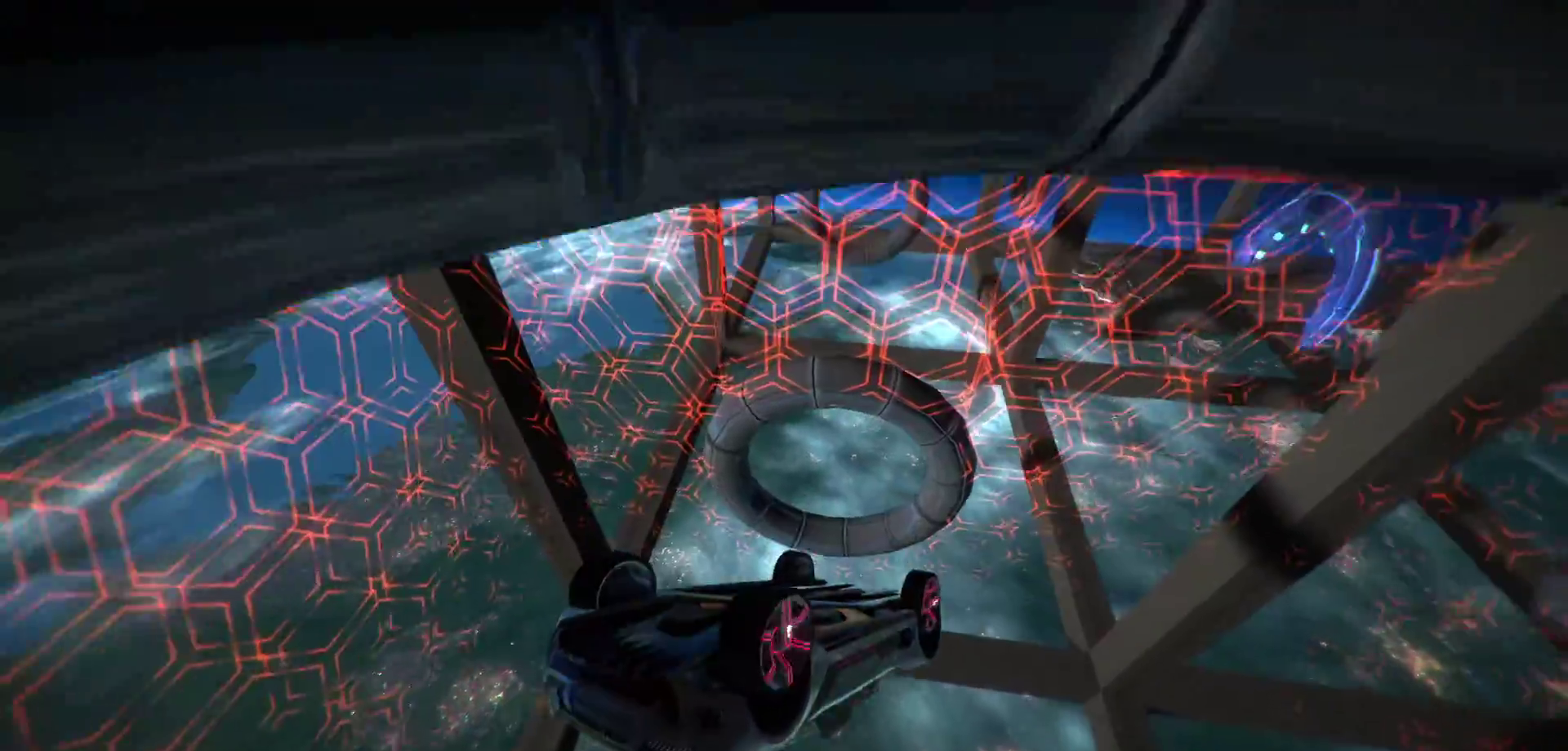
{"keys": ["r"], "events": [[17, "r", "down"], [17, "s", "down"], [167, "s", "up"]]}
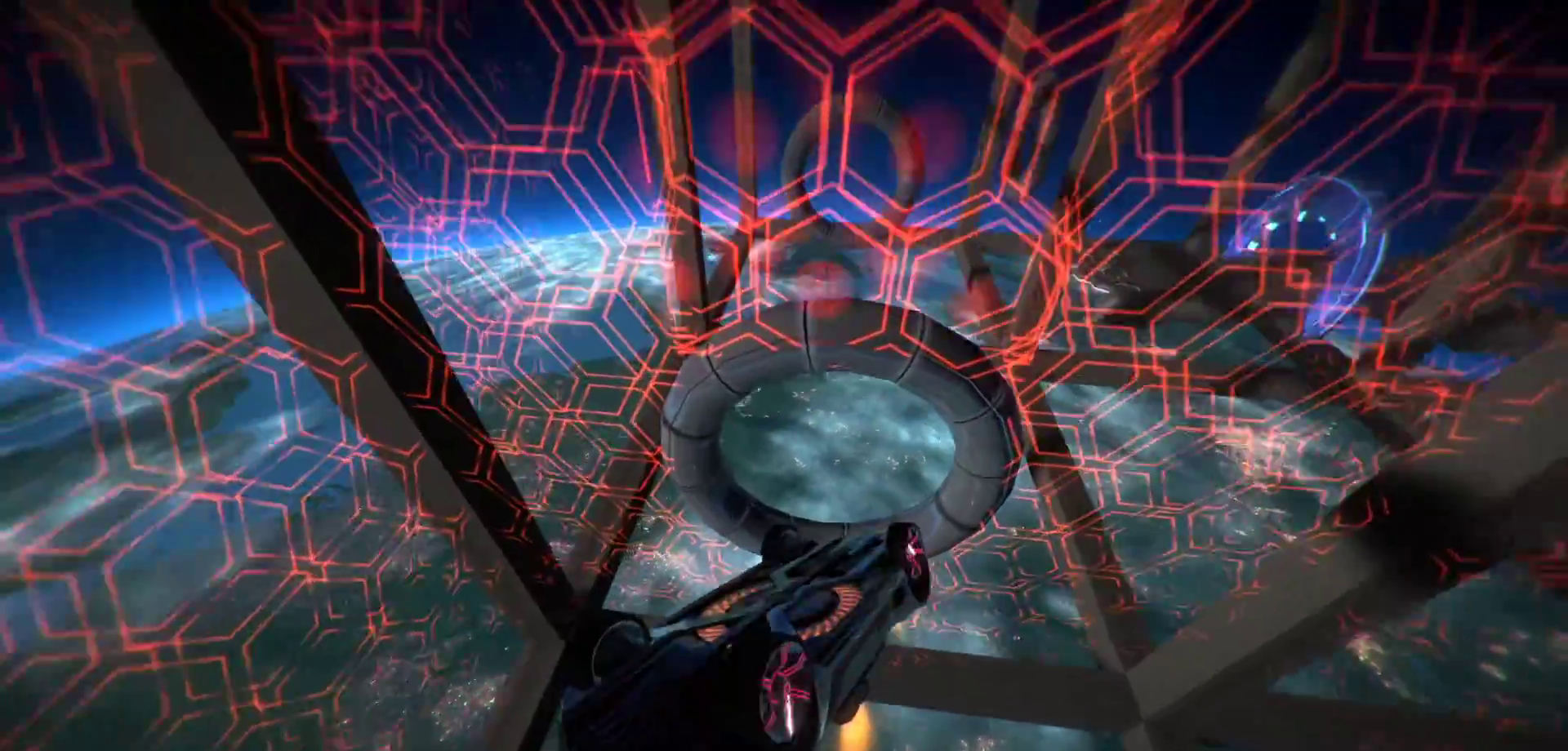
{"keys": ["r", "shift"], "events": [[33, "d", "down"], [133, "d", "up"], [217, "shift", "down"], [317, "s", "down"], [467, "s", "up"]]}
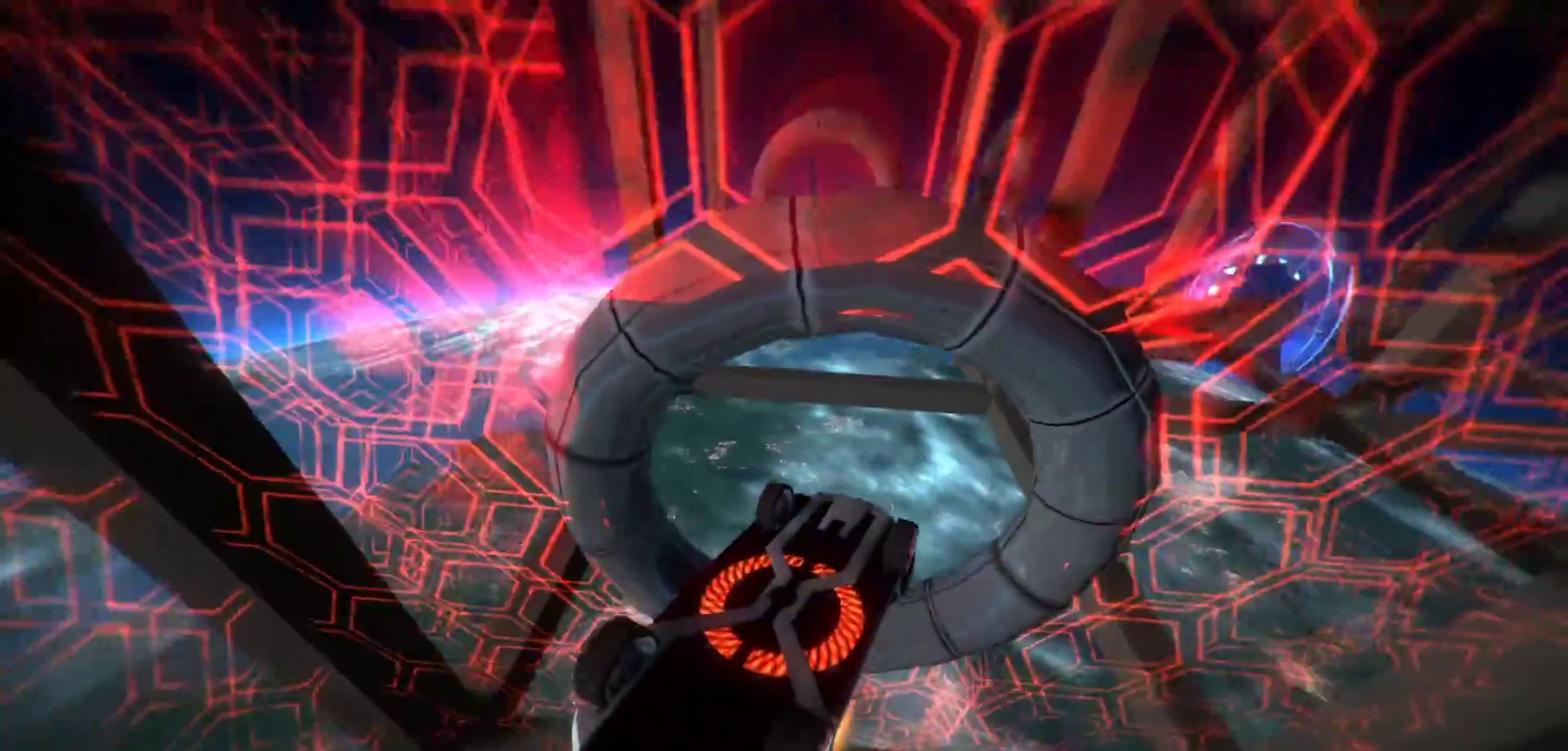
{"keys": ["r", "shift"], "events": [[50, "a", "down"], [50, "s", "down"], [150, "a", "up"], [150, "s", "up"]]}
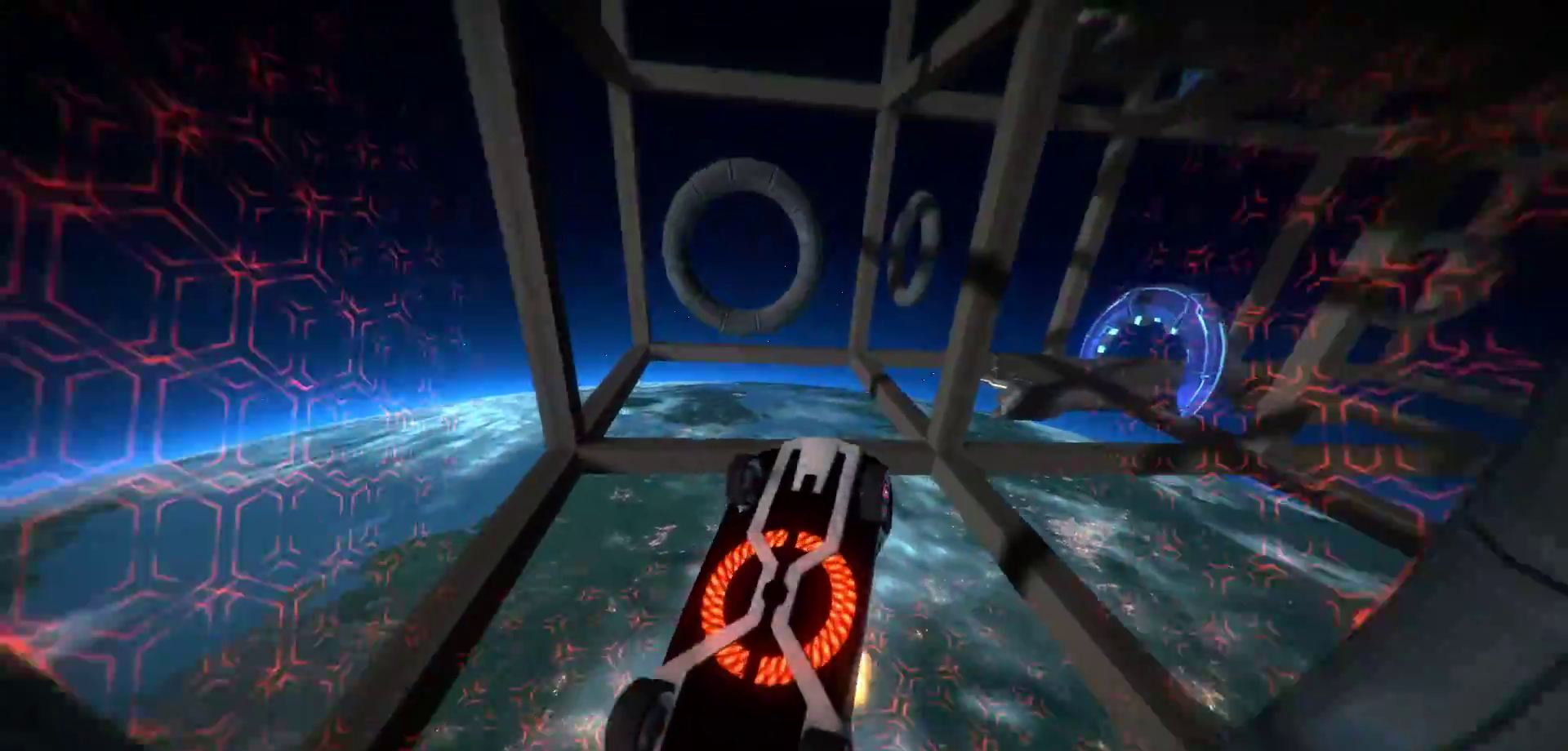
{"keys": ["r", "shift"], "events": []}
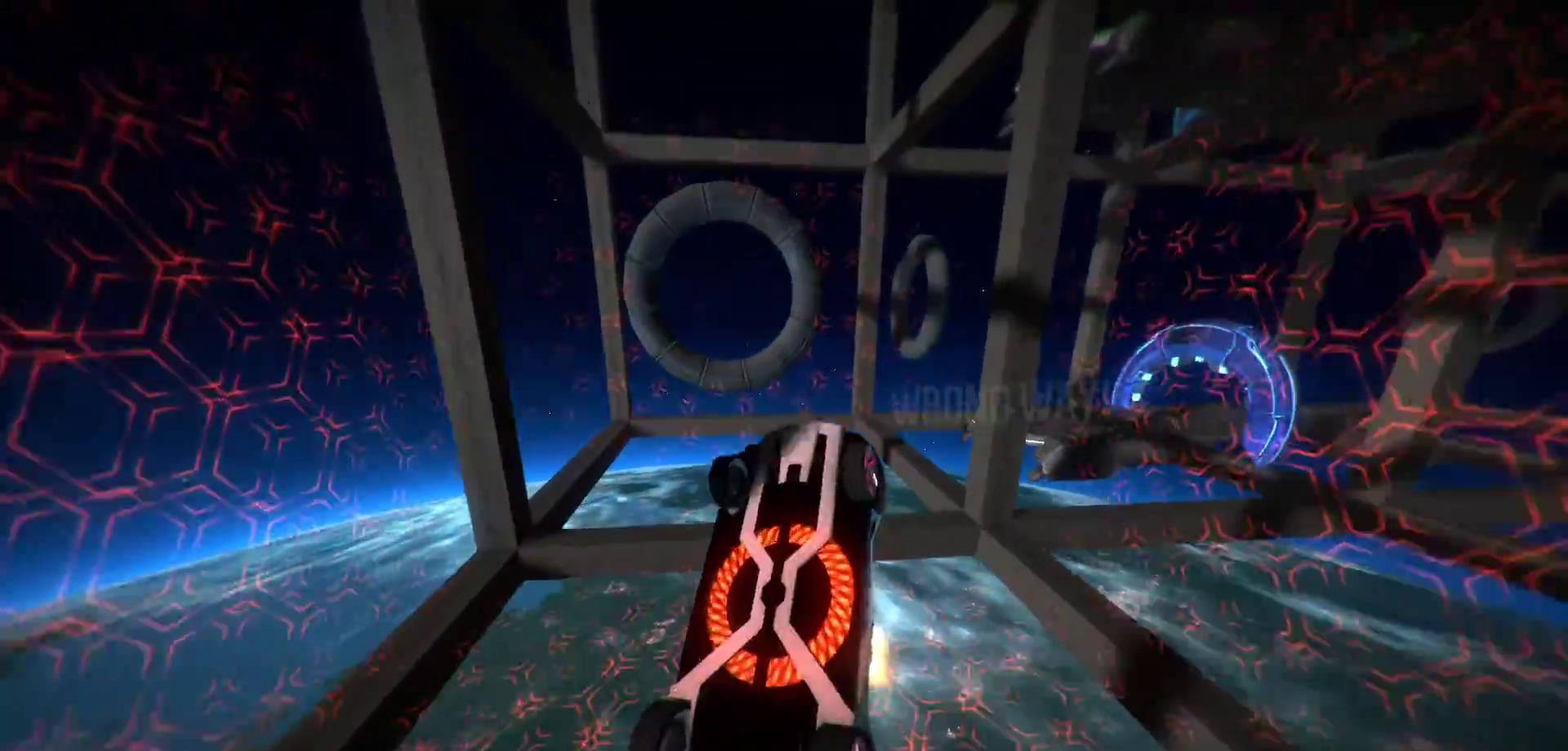
{"keys": ["r", "shift"], "events": [[233, "w", "down"], [300, "w", "up"]]}
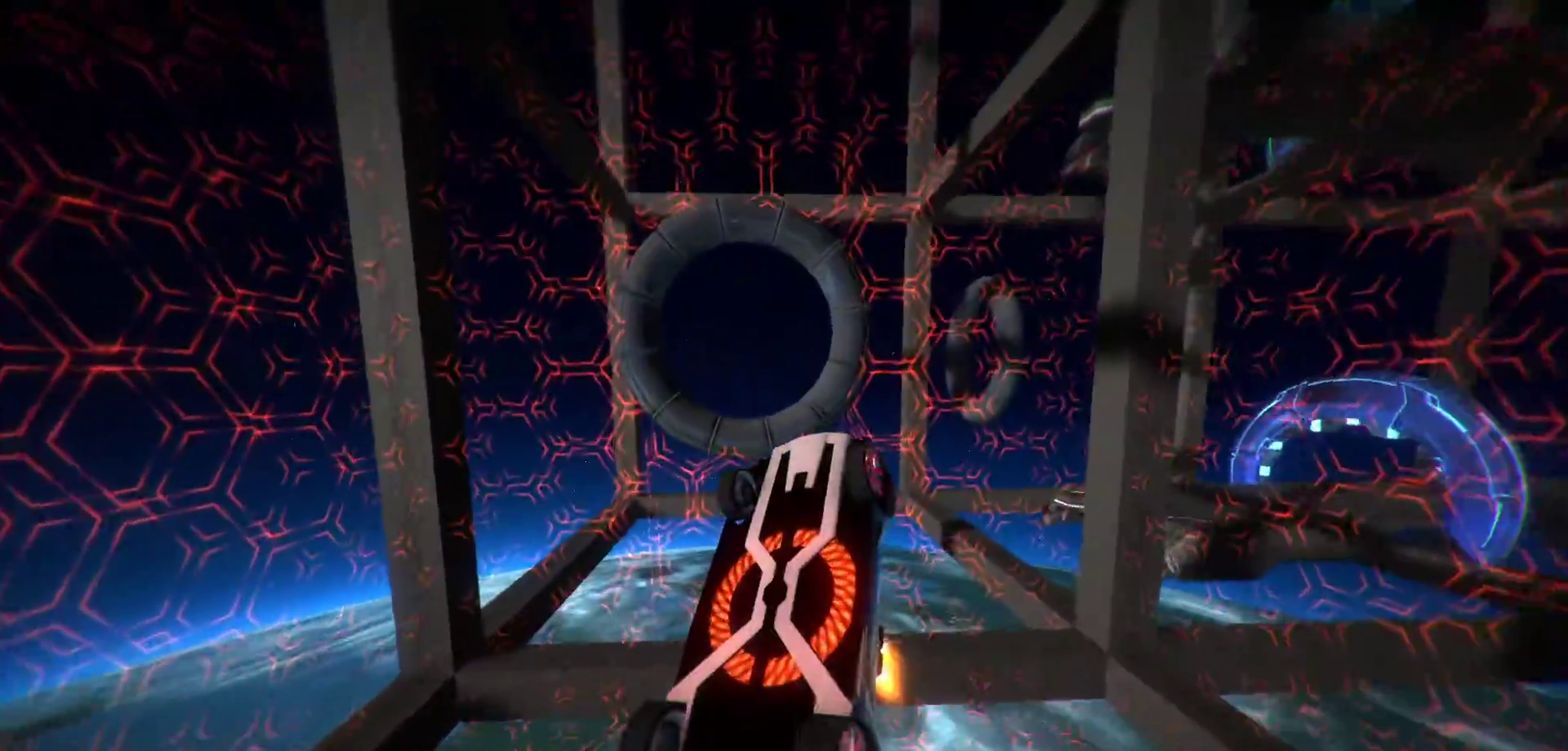
{"keys": ["r", "shift"], "events": [[333, "w", "down"], [433, "w", "up"]]}
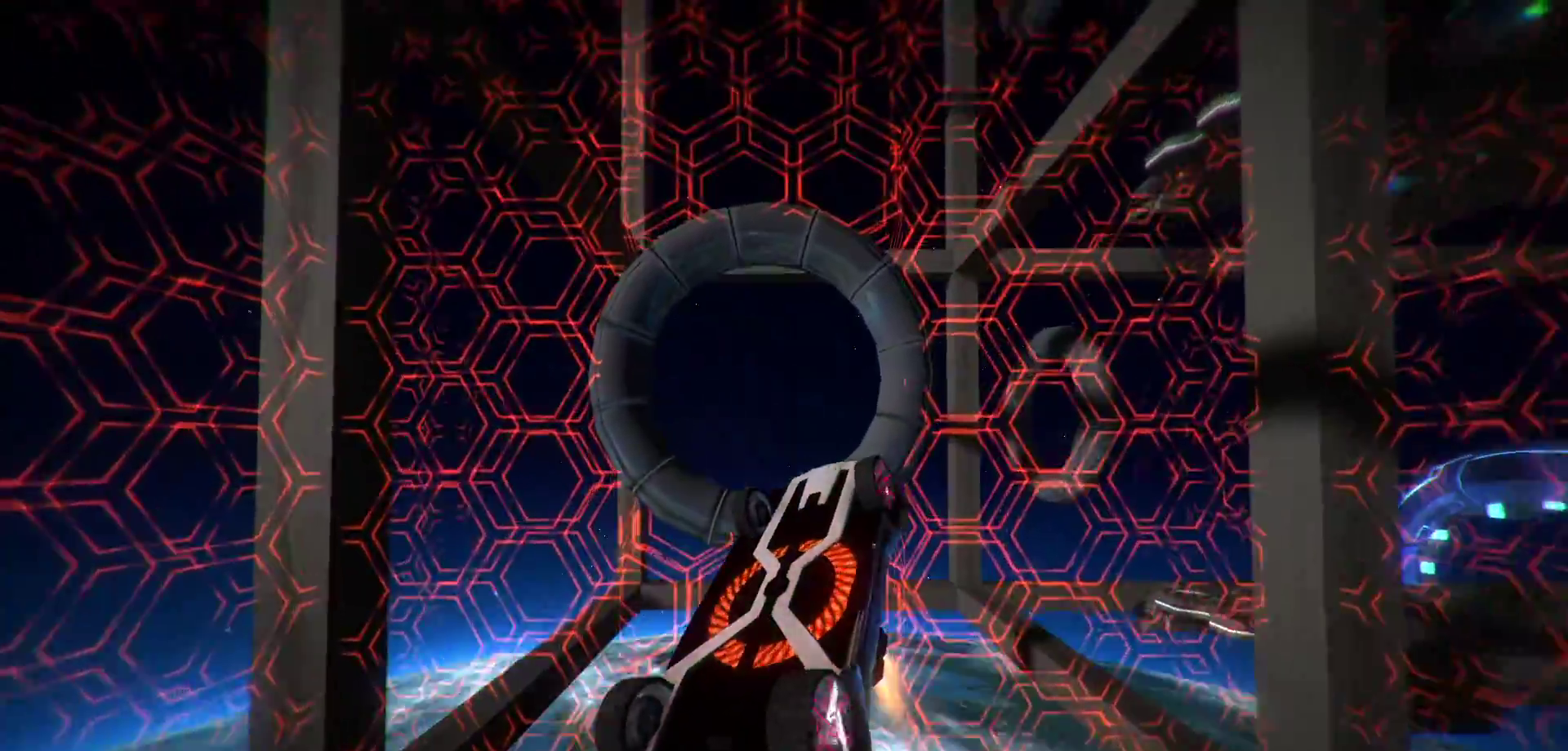
{"keys": ["r", "shift"], "events": []}
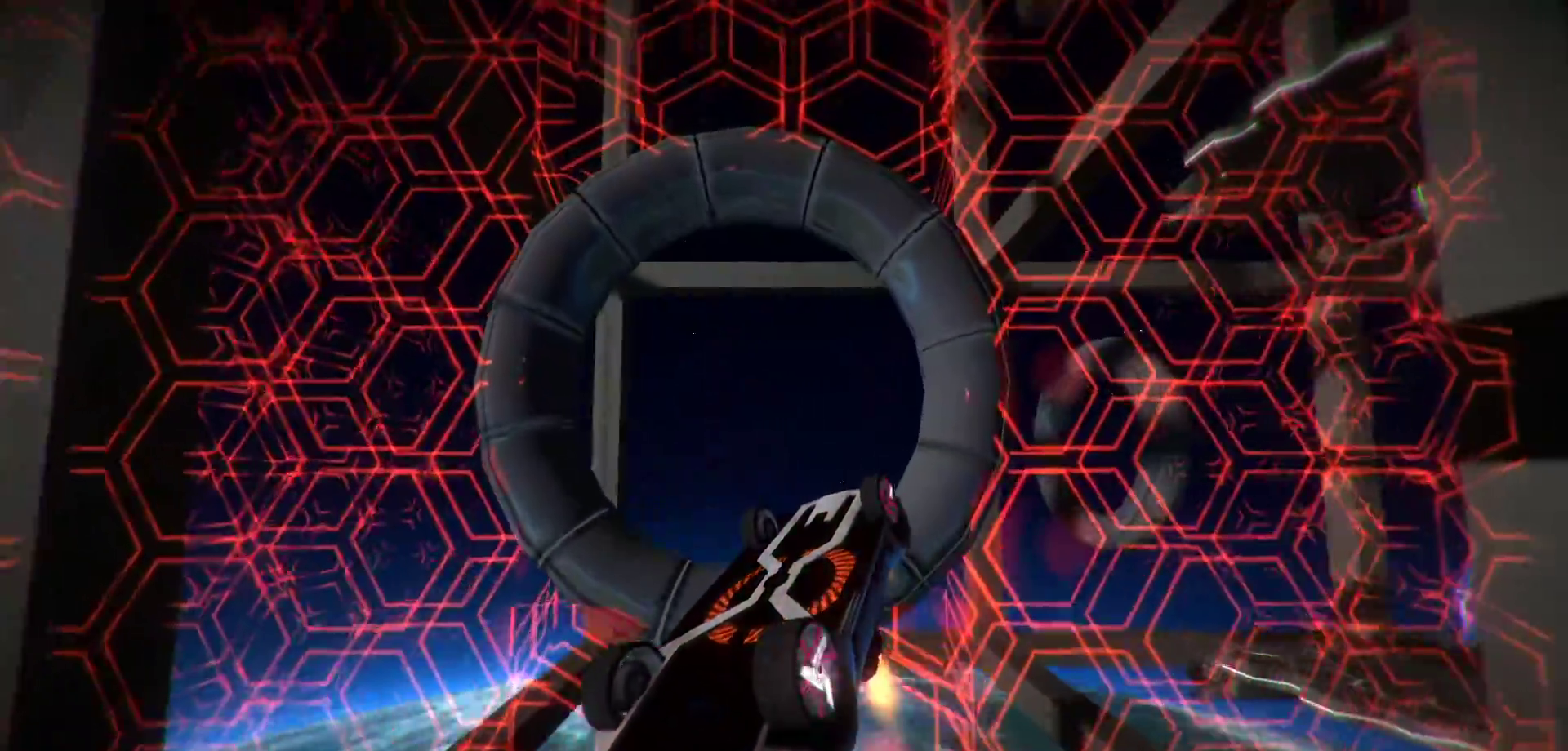
{"keys": ["a", "r", "s", "shift"], "events": [[33, "d", "down"], [267, "d", "up"], [417, "a", "down"], [417, "s", "down"]]}
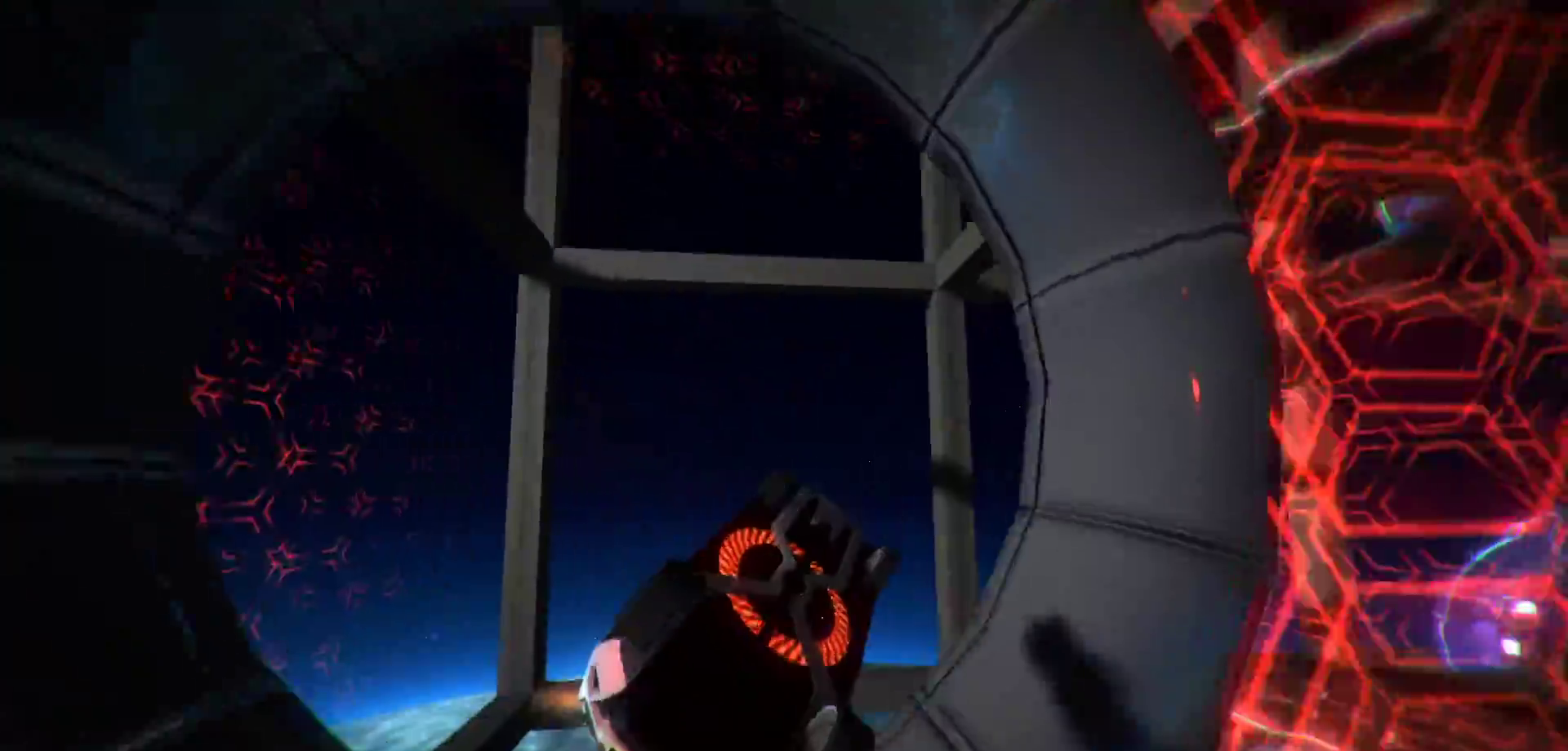
{"keys": ["r", "shift"], "events": [[50, "a", "up"], [50, "s", "up"], [383, "s", "down"], [483, "s", "up"]]}
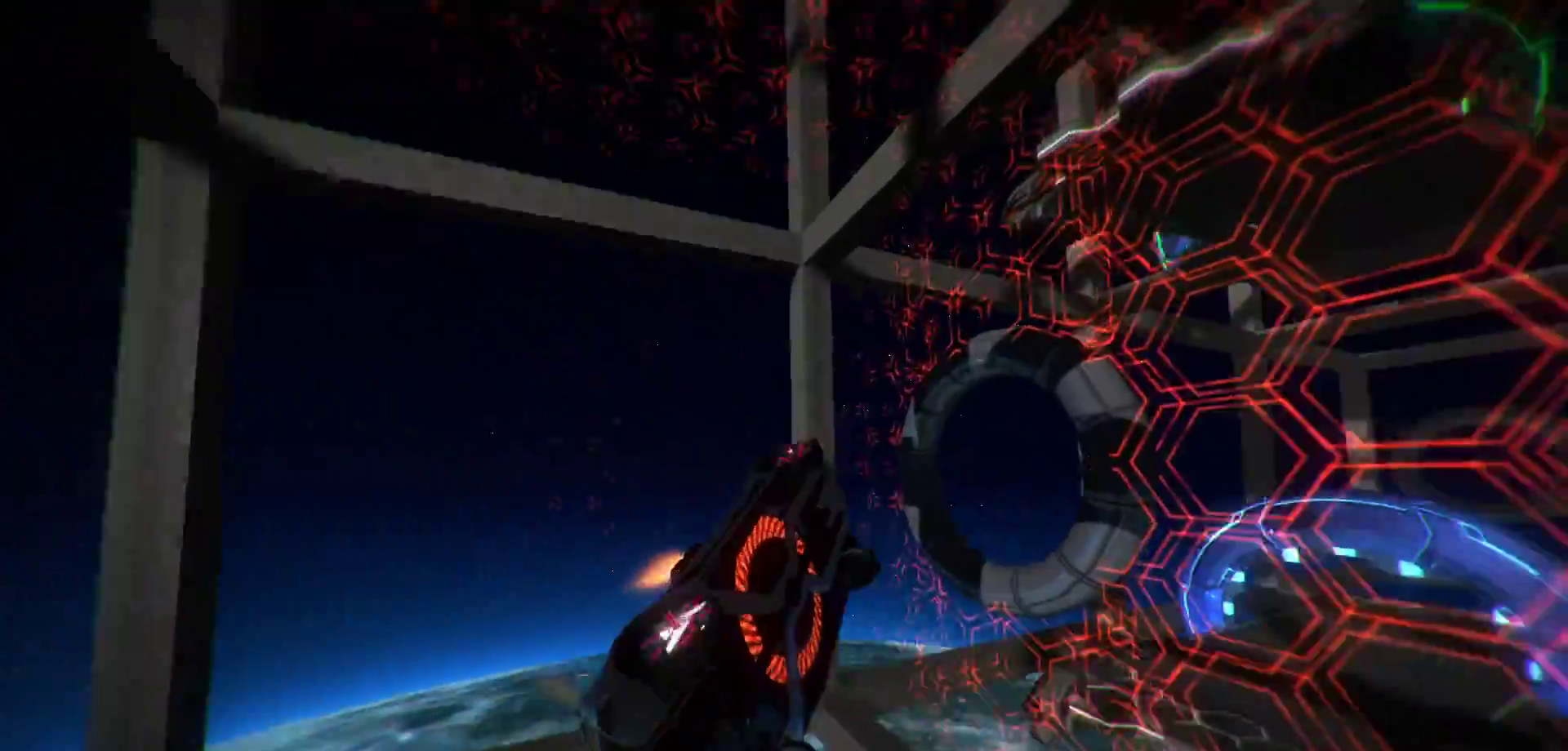
{"keys": ["r", "shift"], "events": [[300, "a", "down"], [483, "a", "up"]]}
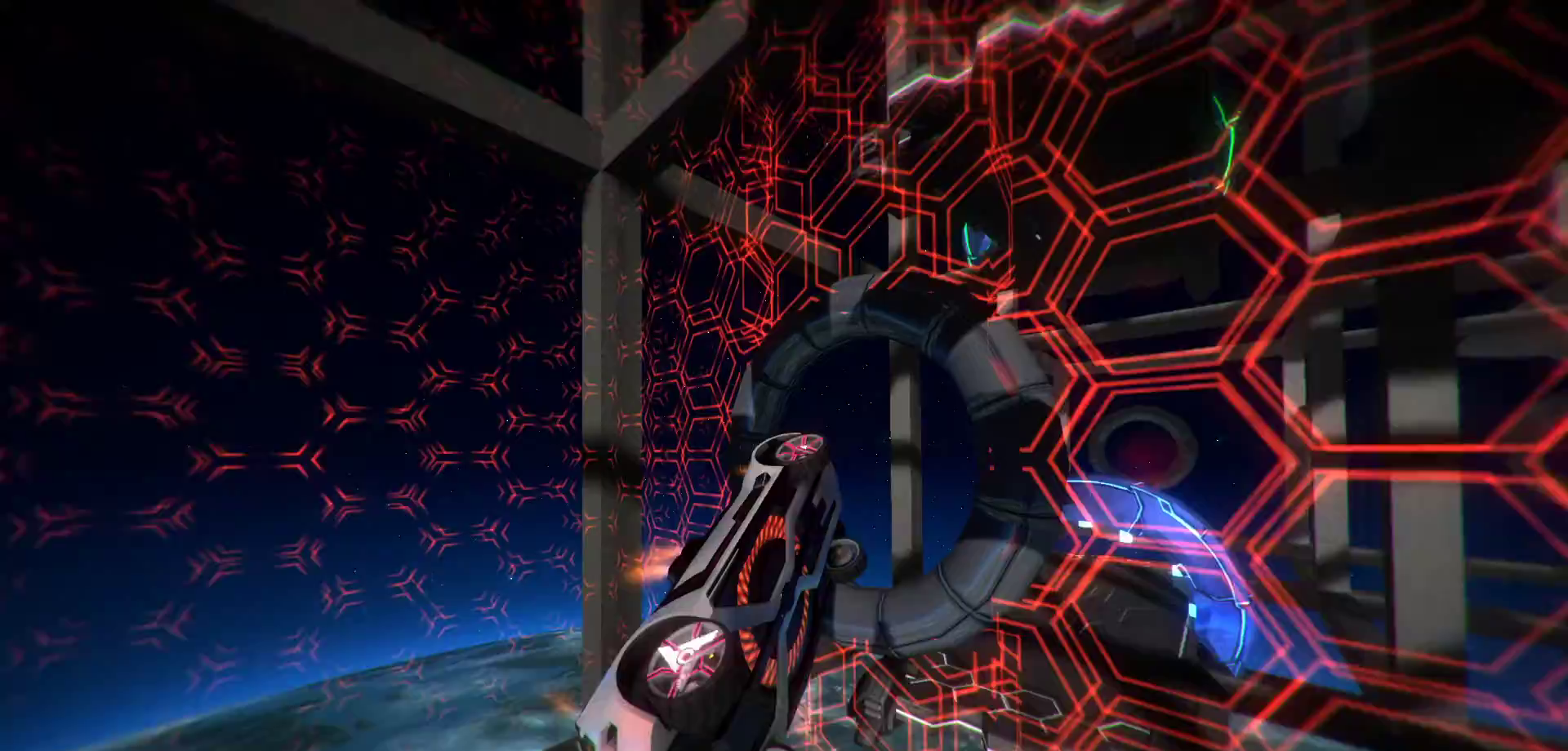
{"keys": ["r", "shift"], "events": [[317, "s", "down"], [417, "s", "up"]]}
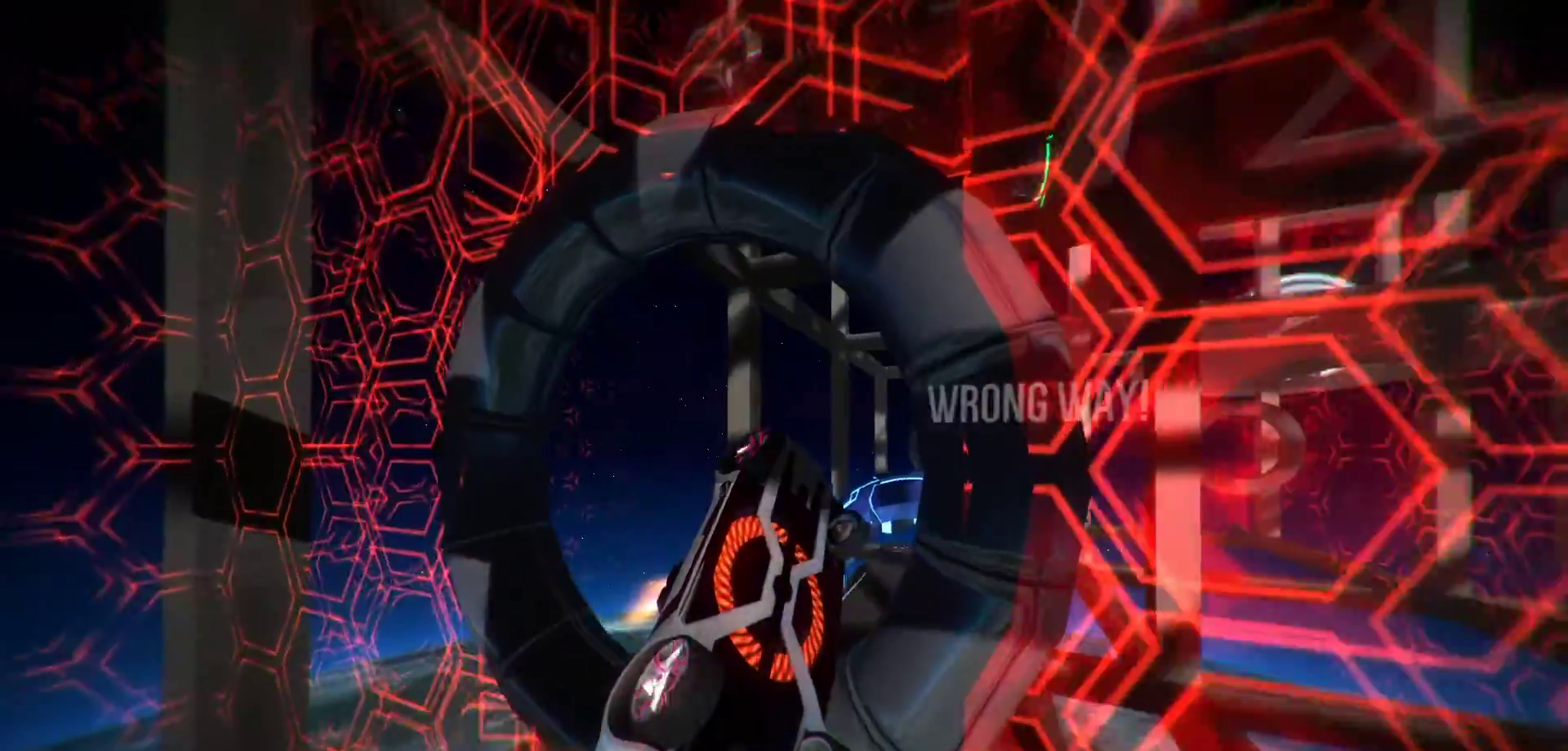
{"keys": ["d"], "events": [[17, "d", "down"], [50, "r", "up"], [383, "shift", "up"]]}
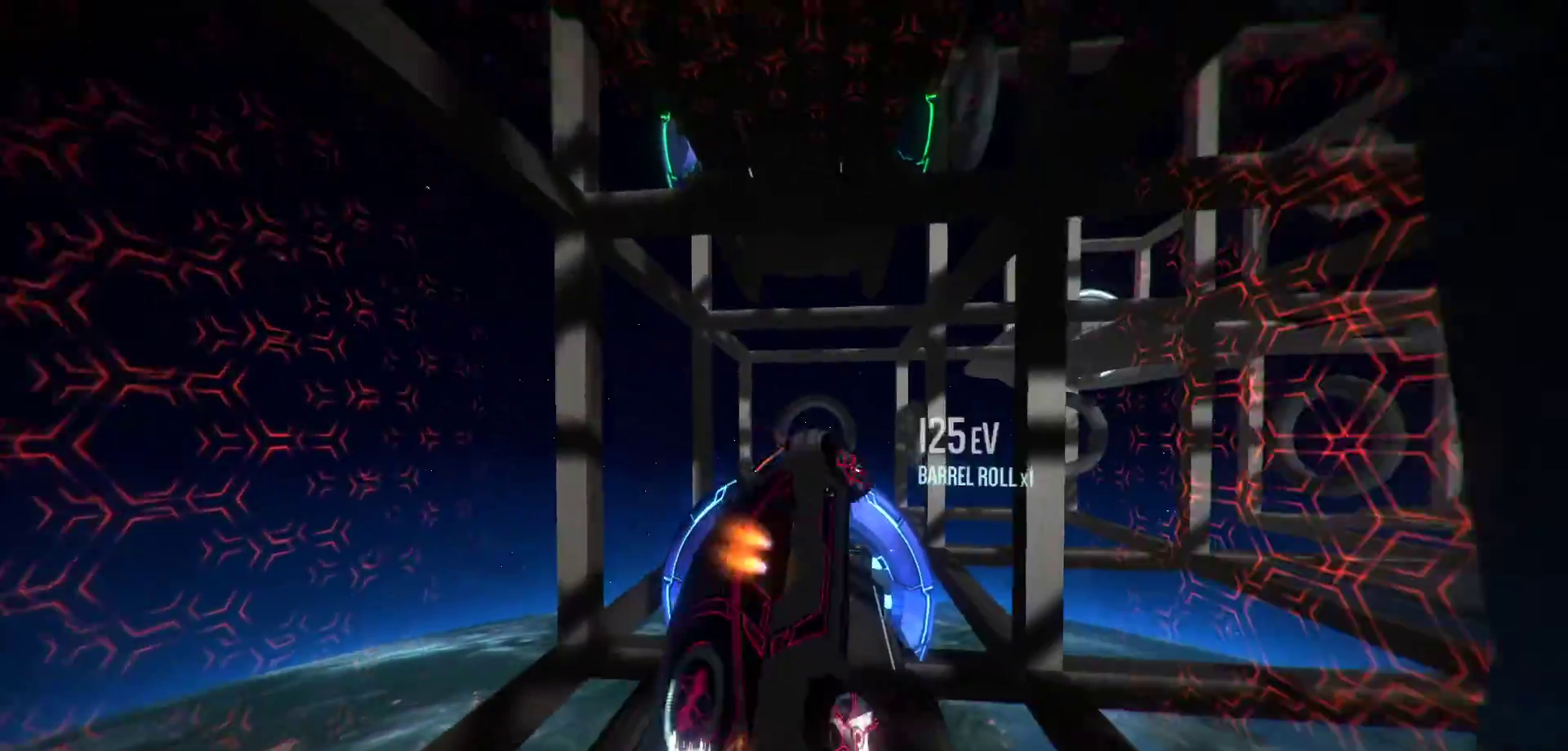
{"keys": [], "events": [[350, "d", "up"]]}
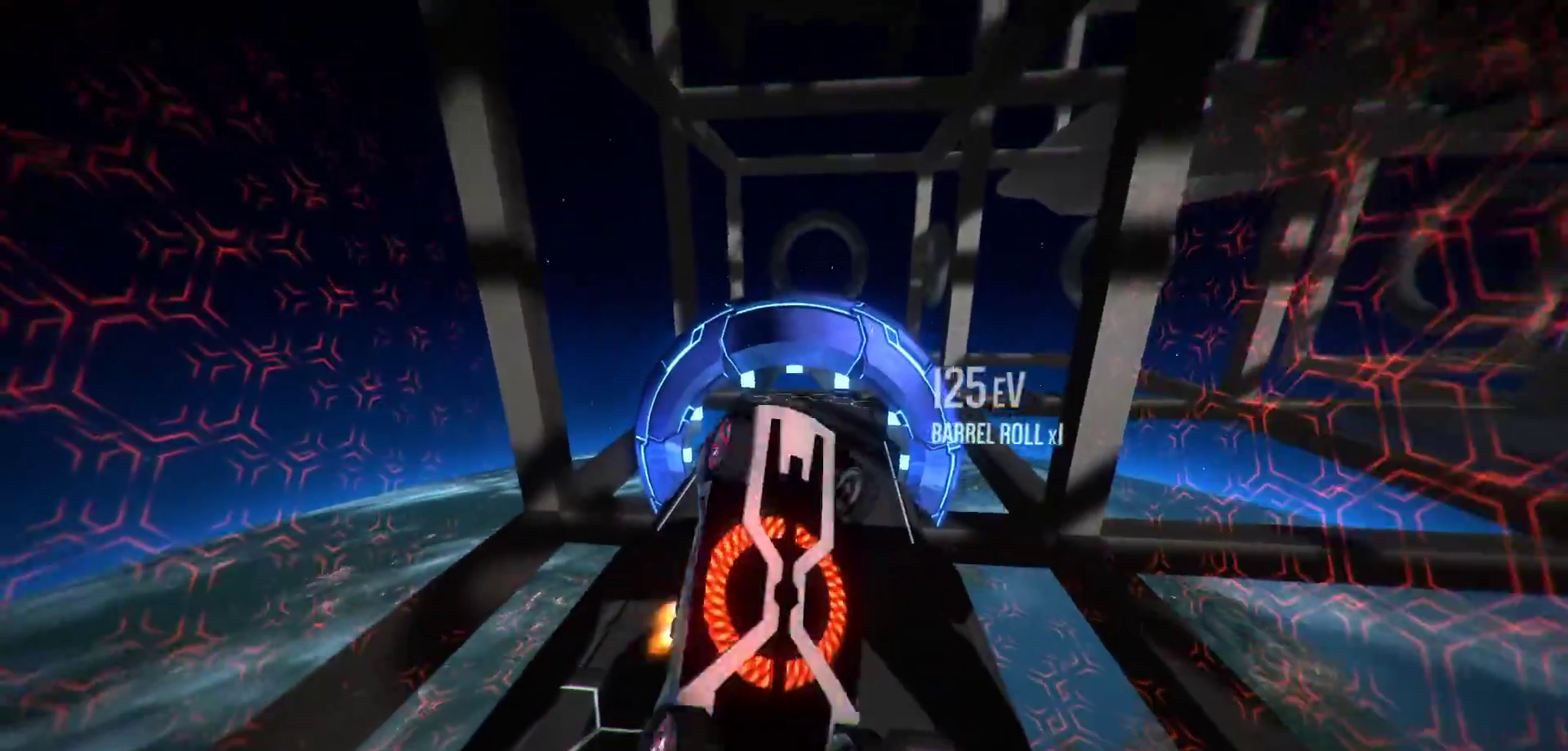
{"keys": ["a", "s"], "events": [[367, "a", "down"], [367, "s", "down"]]}
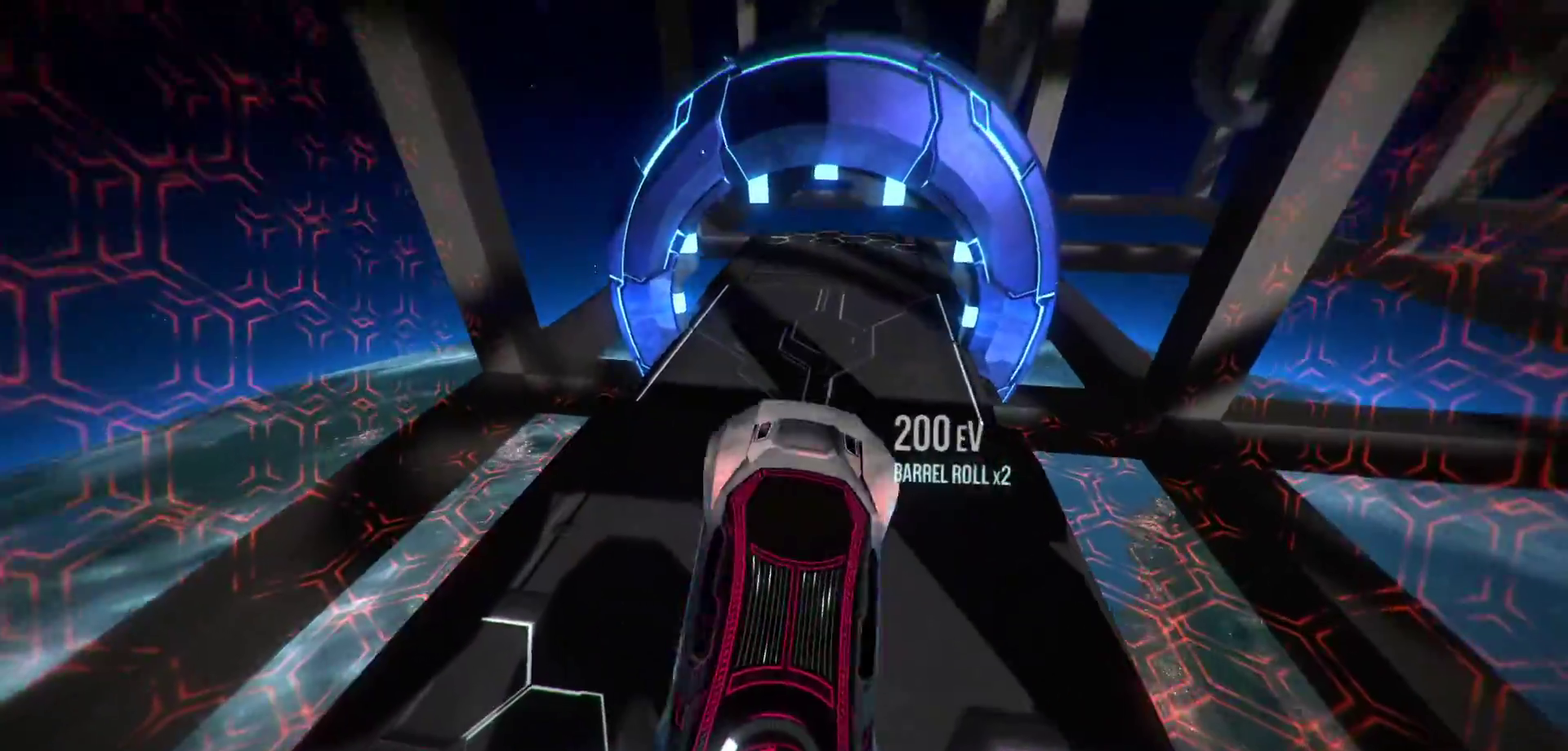
{"keys": ["a"], "events": [[100, "a", "up"], [100, "s", "up"], [383, "a", "down"]]}
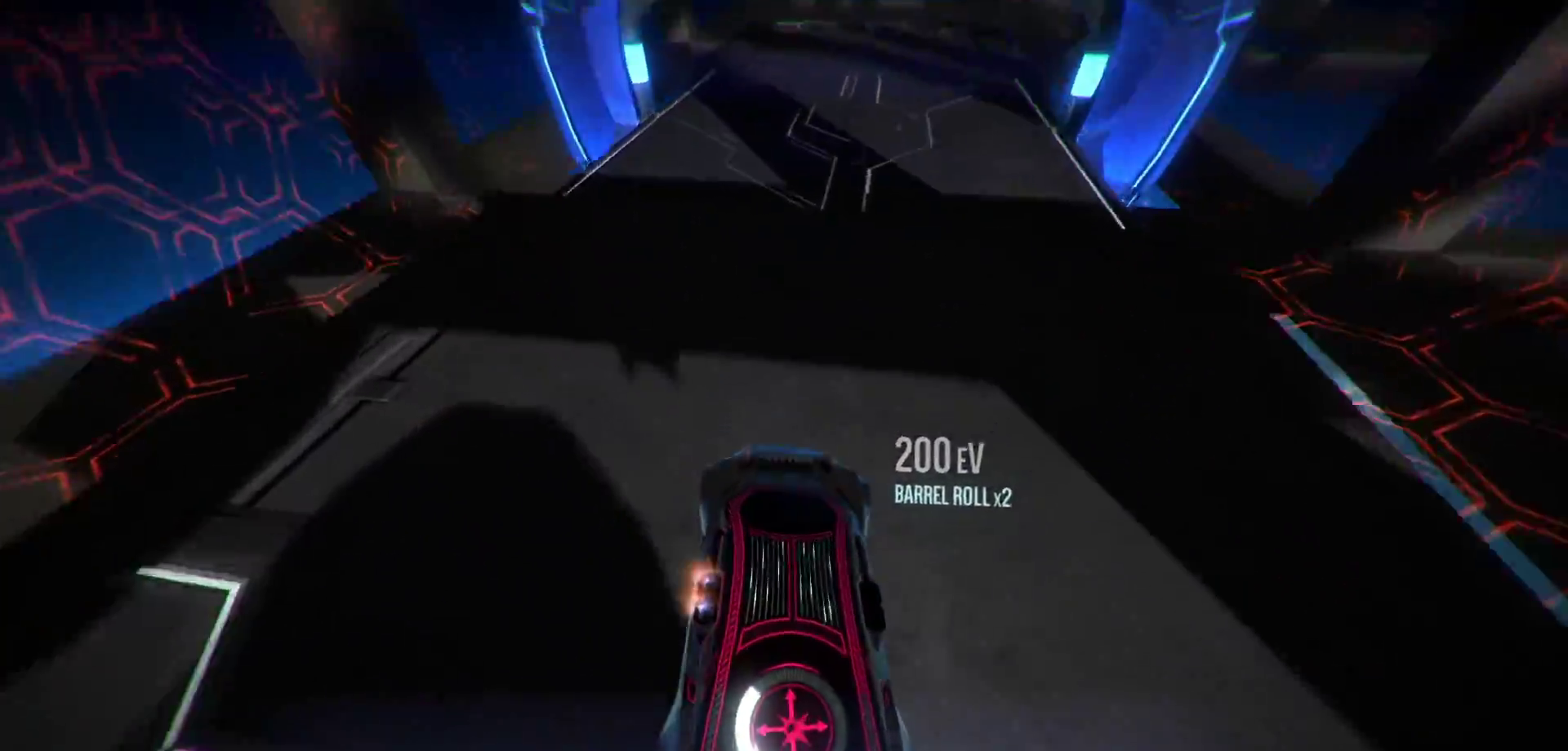
{"keys": [], "events": [[67, "a", "up"], [167, "right", "down"], [350, "right", "up"]]}